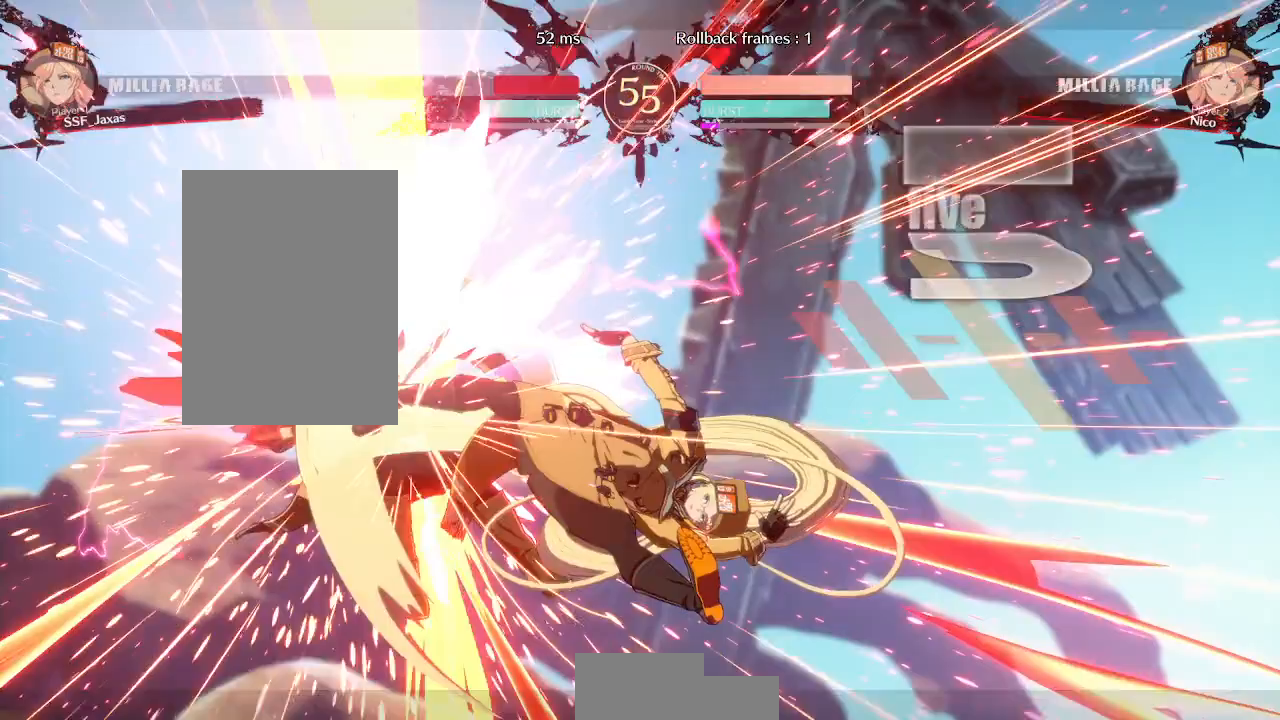
Gameplay with a controller (arcade stick); each line is a JSON object with the inputs held at the frame after it (dt_ms = milliseconds from this image to that frame). "events" lists button and stick changes between this image and that frame as [ms after this image, input, new state], when the widget could be followed in between. Not read: L3 R3 START.
{"dt_ms": 500, "buttons": [], "events": [[233, "DPAD_RIGHT", "up"], [450, "SQUARE", "up"], [450, "TRIANGLE", "up"]]}
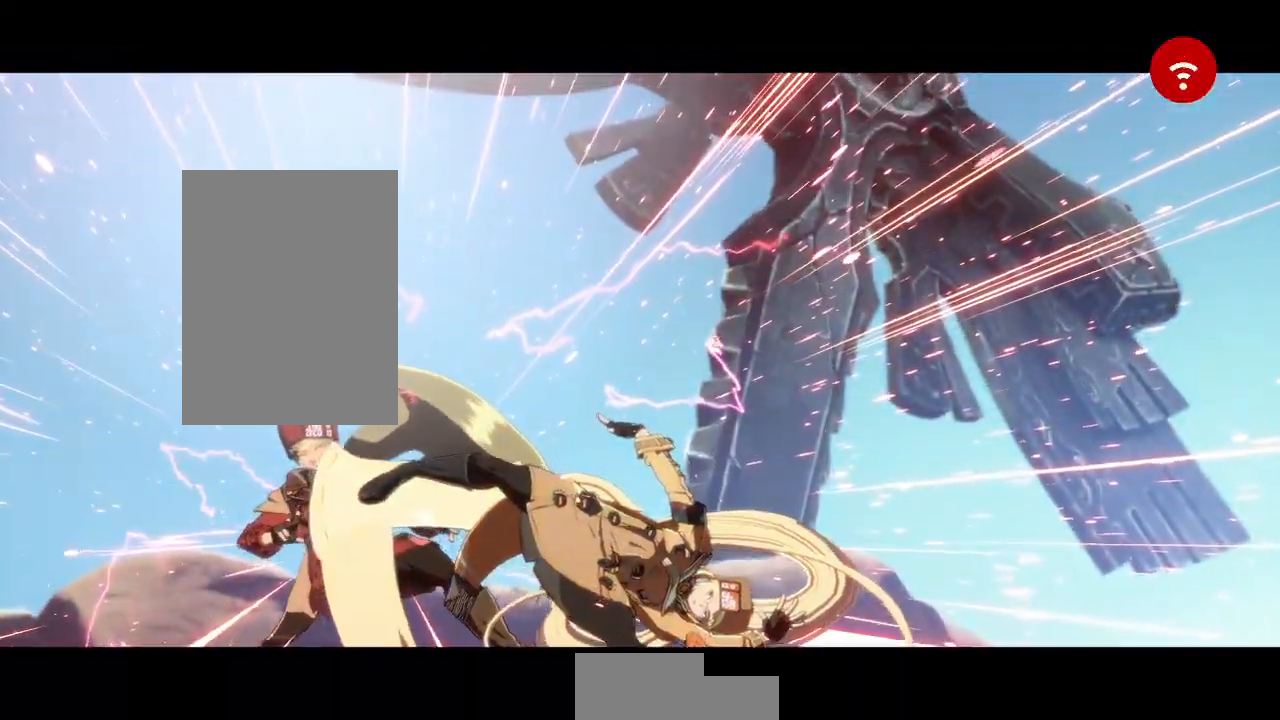
{"dt_ms": 500, "buttons": [], "events": [[100, "CROSS", "down"], [250, "CROSS", "up"], [367, "CROSS", "down"], [483, "CROSS", "up"]]}
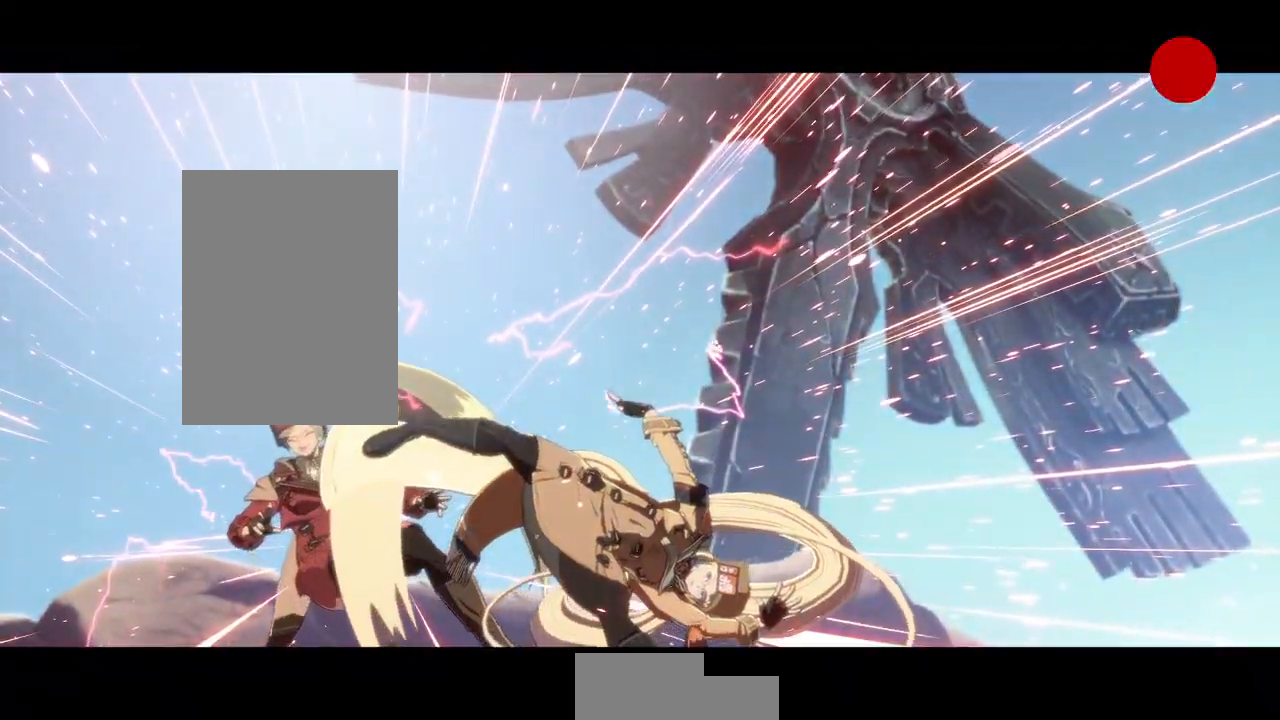
{"dt_ms": 500, "buttons": [], "events": [[133, "CROSS", "down"], [283, "CROSS", "up"], [367, "CROSS", "down"], [500, "CROSS", "up"]]}
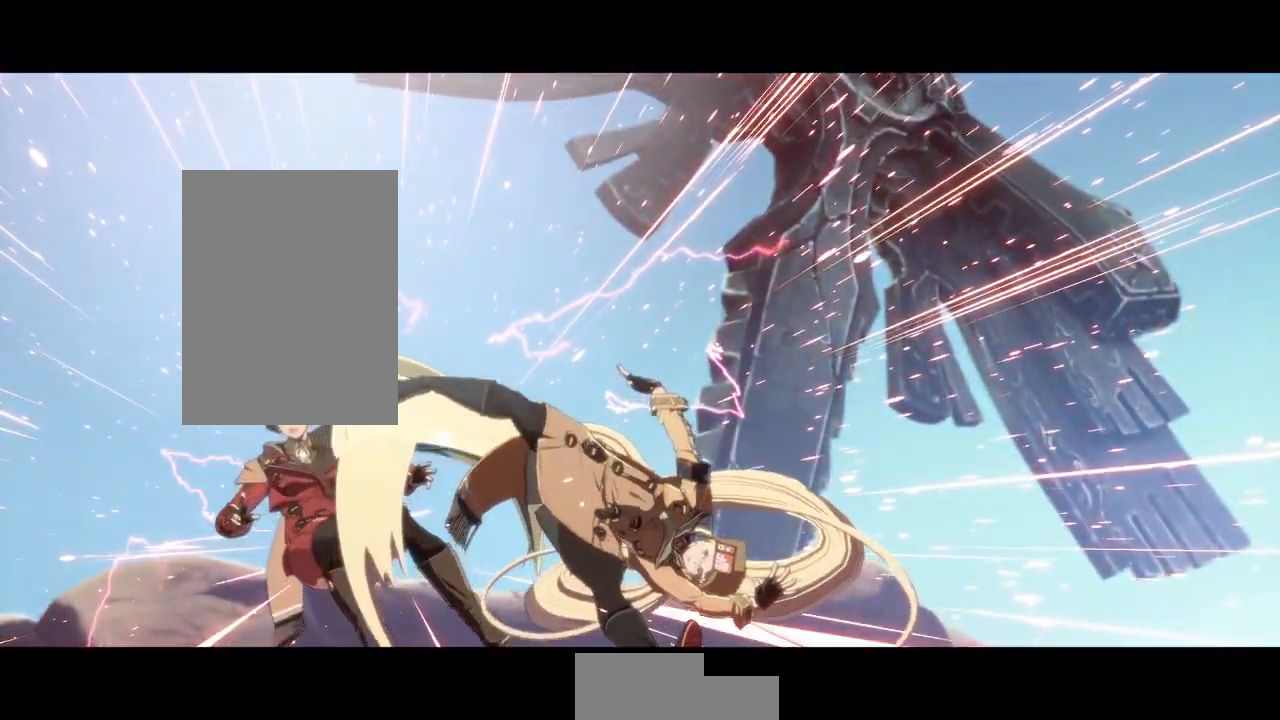
{"dt_ms": 500, "buttons": [], "events": [[67, "CROSS", "down"], [133, "CROSS", "up"]]}
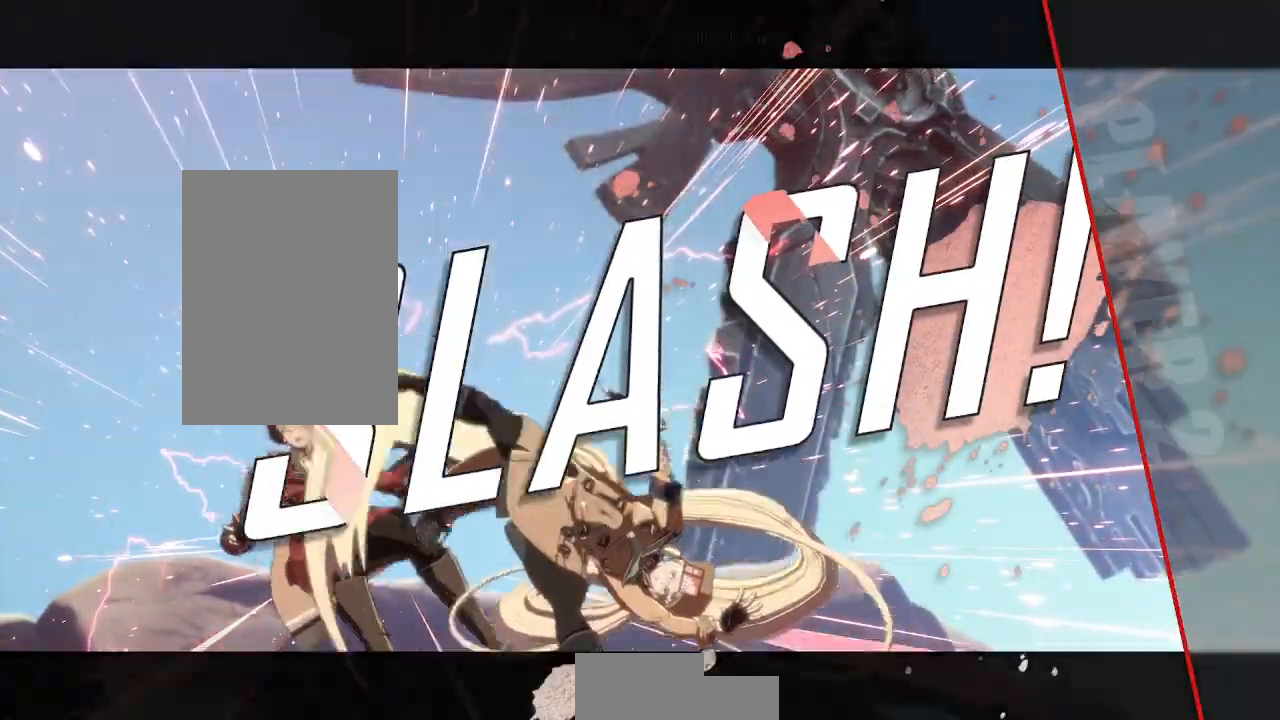
{"dt_ms": 500, "buttons": [], "events": []}
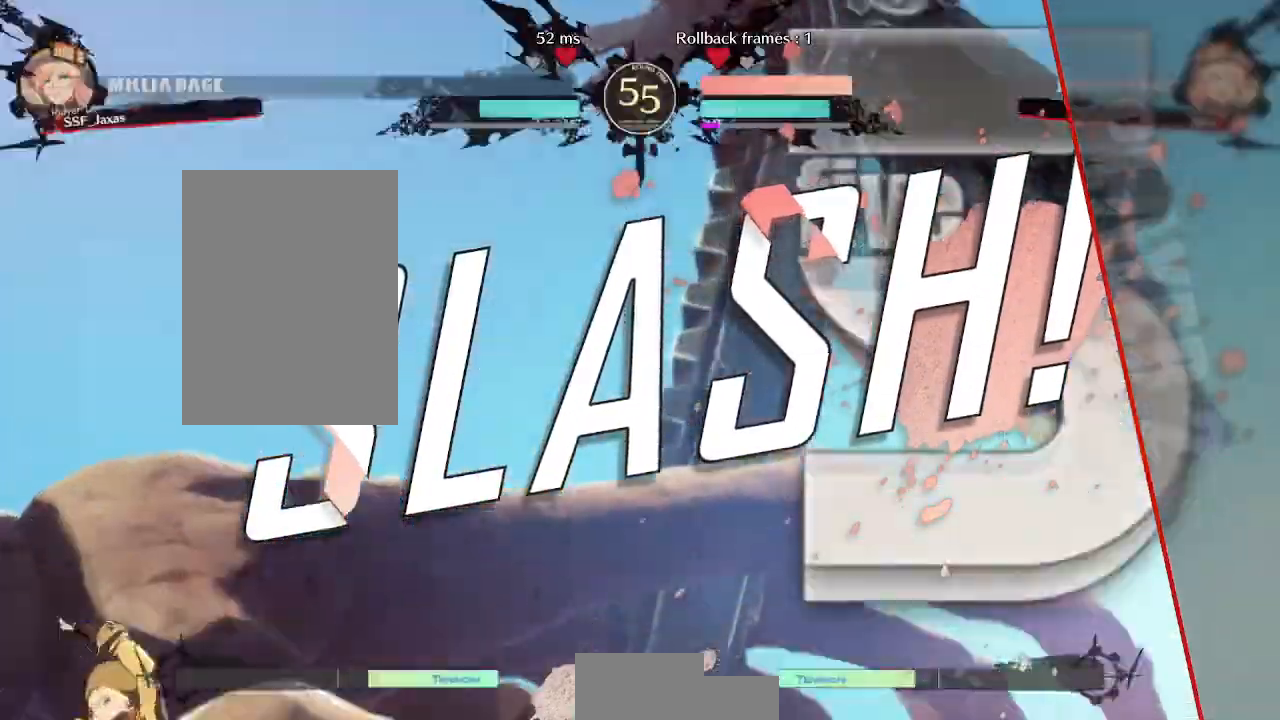
{"dt_ms": 500, "buttons": [], "events": []}
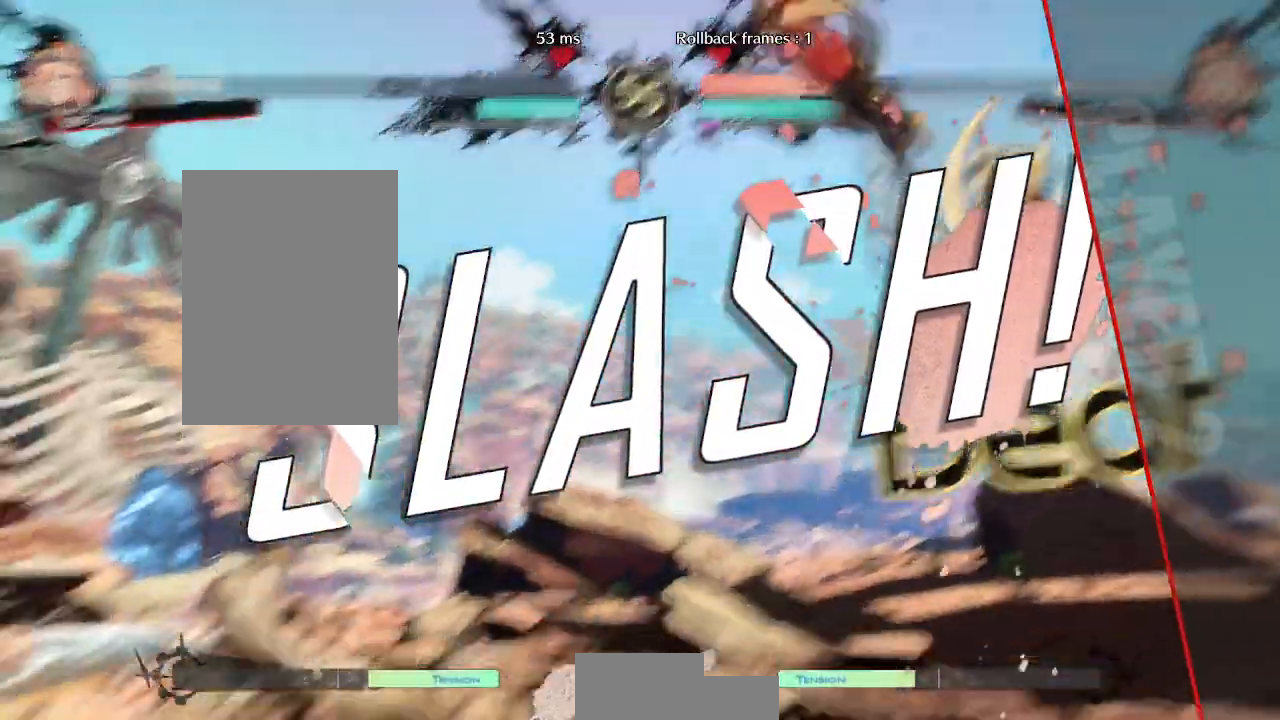
{"dt_ms": 500, "buttons": [], "events": []}
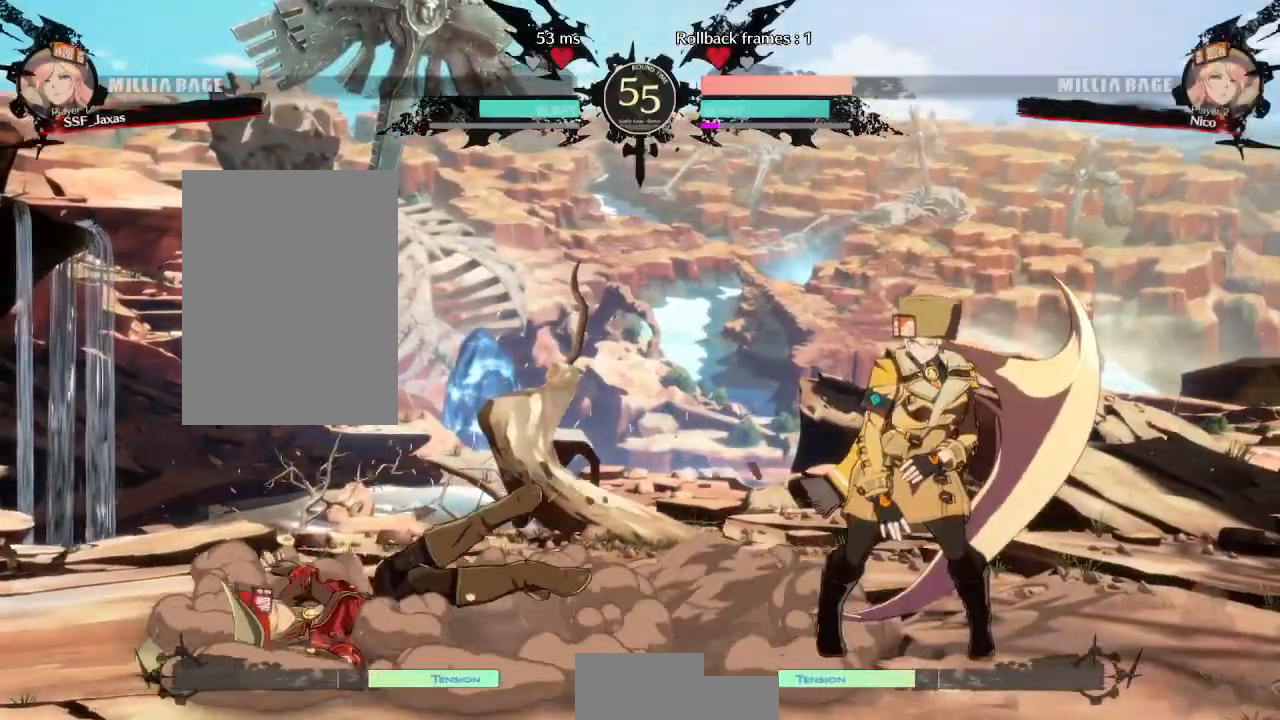
{"dt_ms": 500, "buttons": [], "events": []}
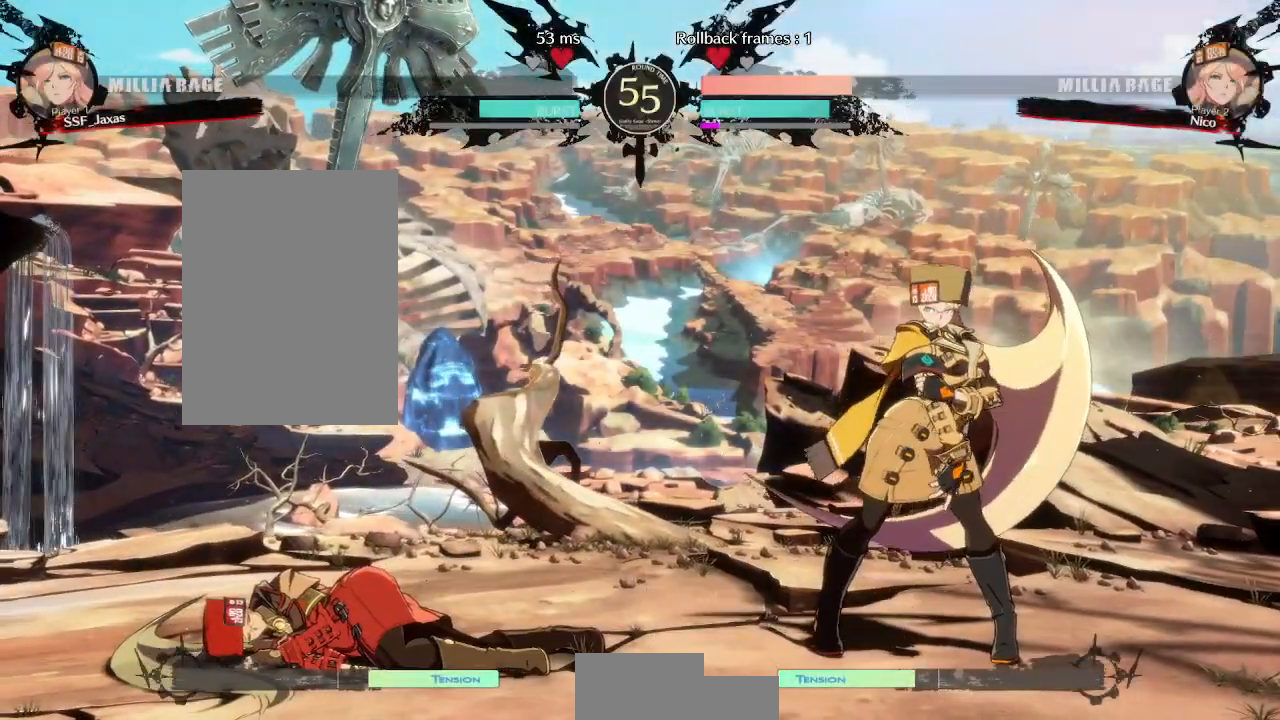
{"dt_ms": 500, "buttons": [], "events": []}
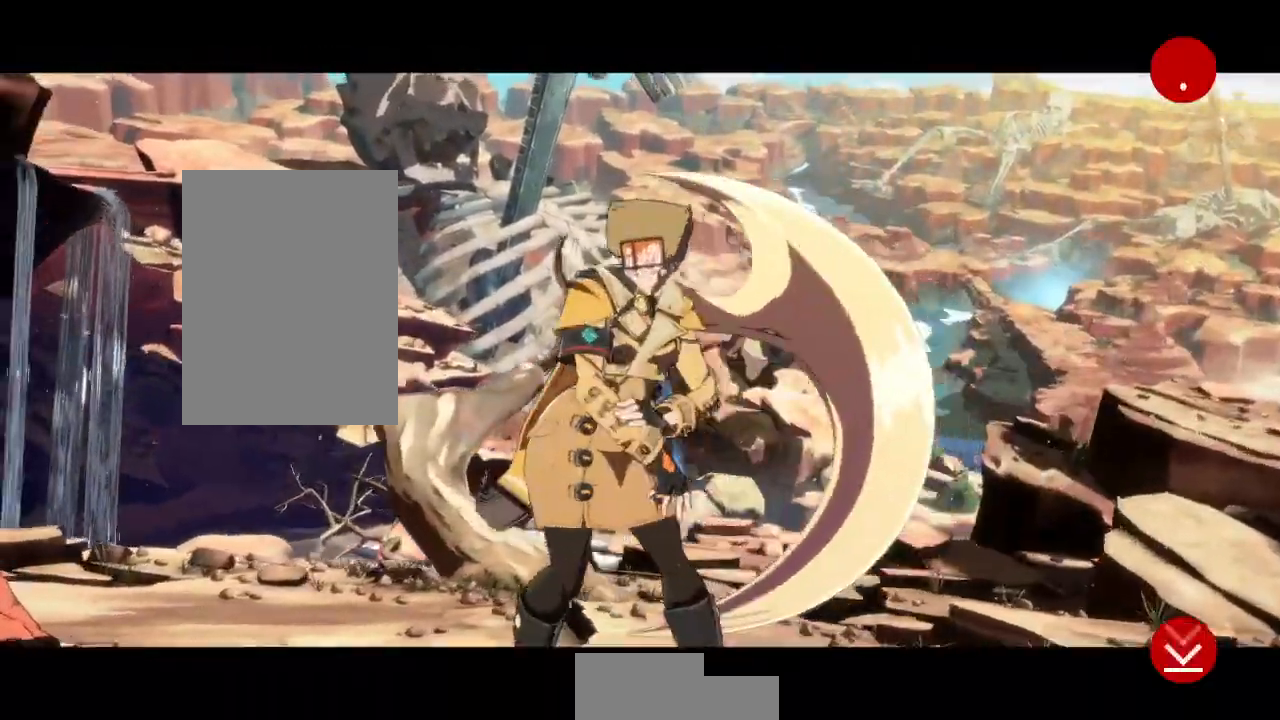
{"dt_ms": 500, "buttons": [], "events": []}
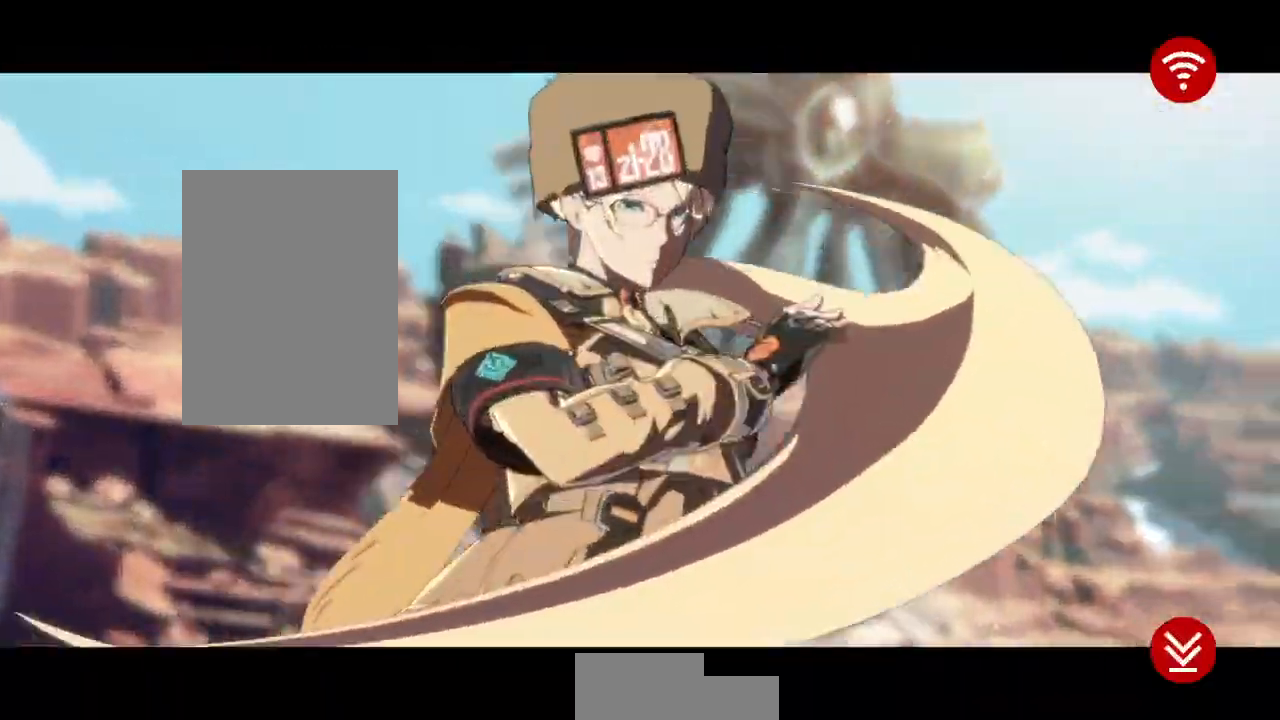
{"dt_ms": 500, "buttons": ["CROSS"], "events": [[283, "CROSS", "down"], [383, "CROSS", "up"], [500, "CROSS", "down"]]}
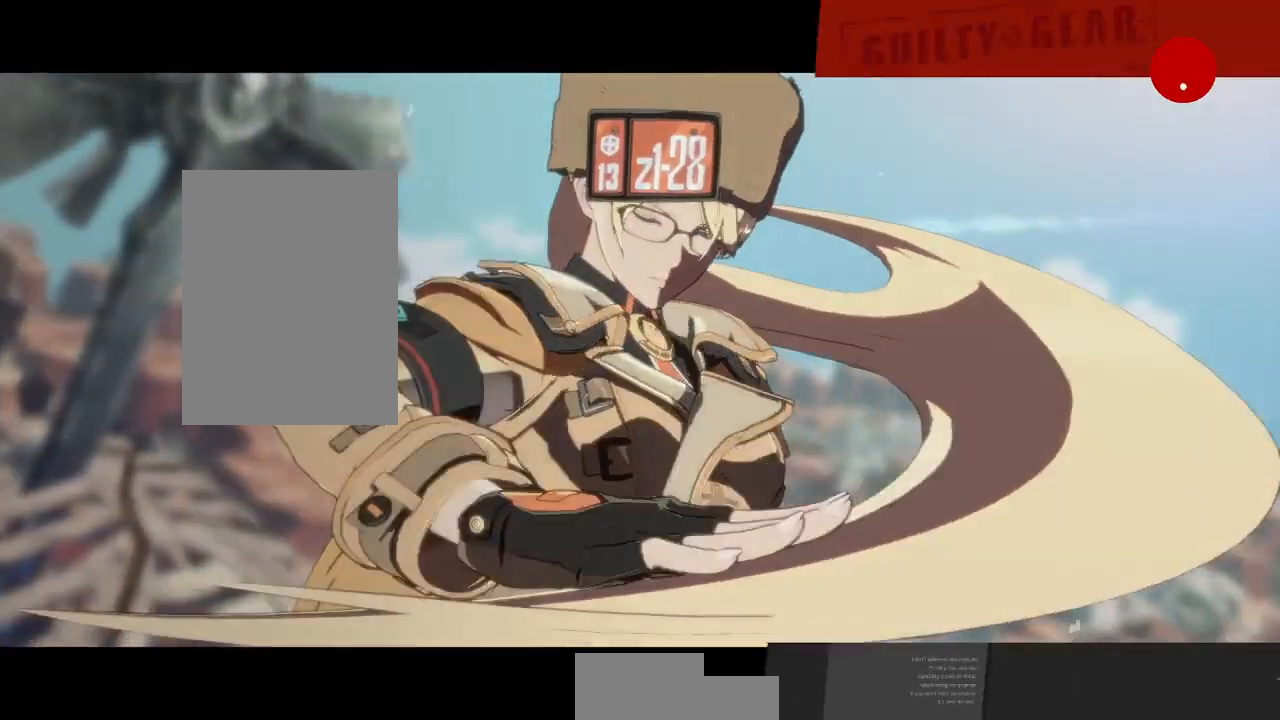
{"dt_ms": 500, "buttons": ["CROSS"], "events": [[150, "CROSS", "up"], [233, "CROSS", "down"], [383, "CROSS", "up"], [483, "CROSS", "down"]]}
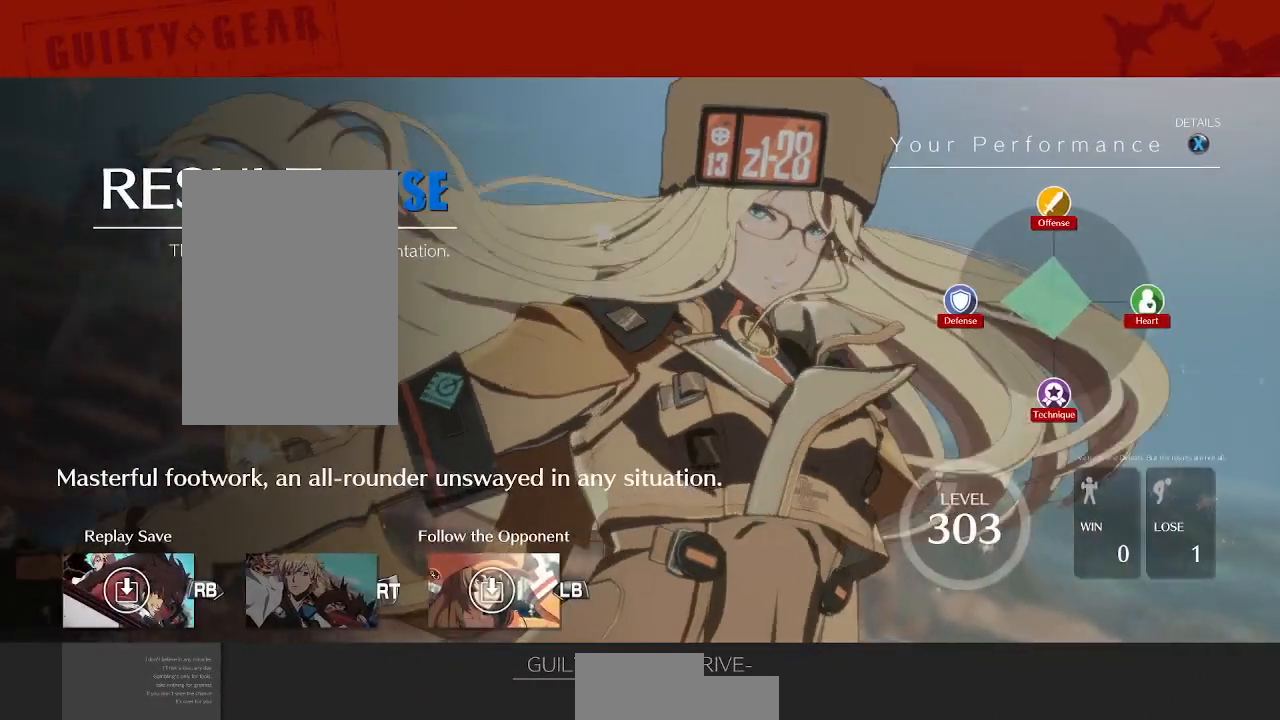
{"dt_ms": 500, "buttons": ["CROSS"], "events": [[117, "CROSS", "up"], [217, "CROSS", "down"], [333, "CROSS", "up"], [433, "CROSS", "down"]]}
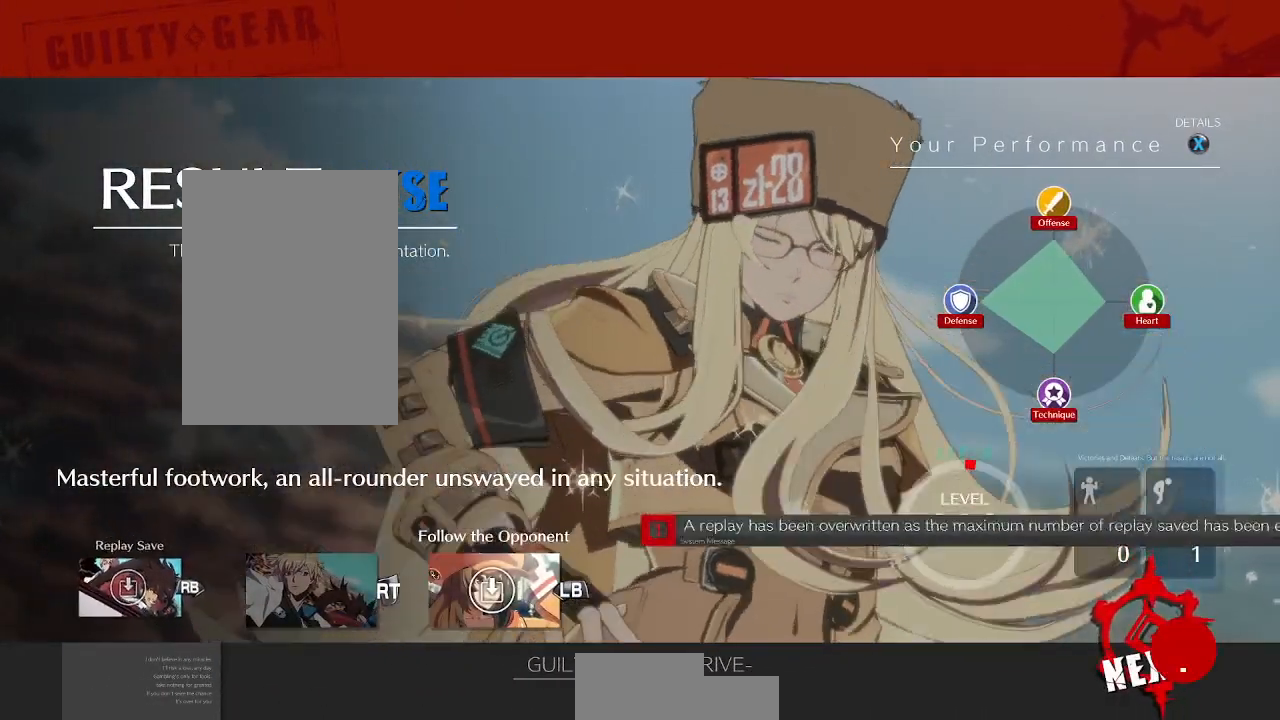
{"dt_ms": 500, "buttons": [], "events": [[33, "CROSS", "up"], [133, "CROSS", "down"], [233, "CROSS", "up"], [350, "CROSS", "down"], [483, "CROSS", "up"]]}
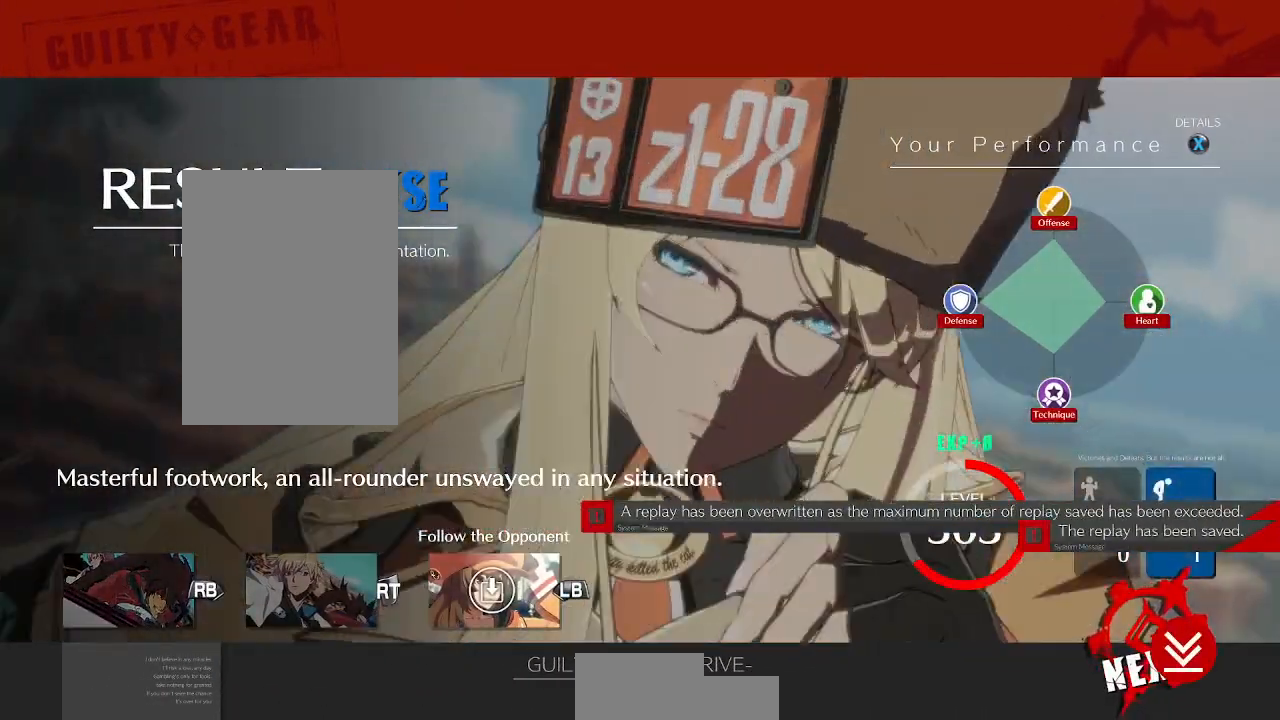
{"dt_ms": 500, "buttons": [], "events": [[117, "CROSS", "down"], [250, "CROSS", "up"], [350, "CROSS", "down"], [500, "CROSS", "up"]]}
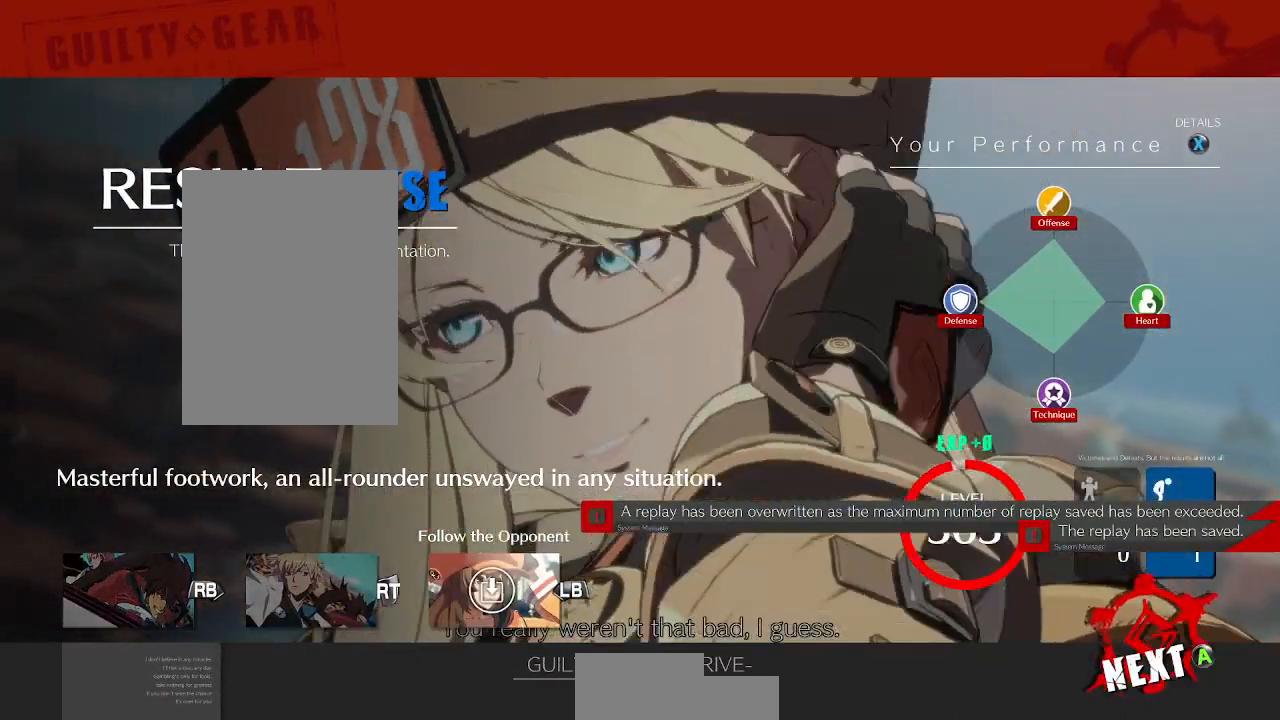
{"dt_ms": 500, "buttons": [], "events": [[83, "CROSS", "down"], [217, "CROSS", "up"], [317, "CROSS", "down"], [450, "CROSS", "up"]]}
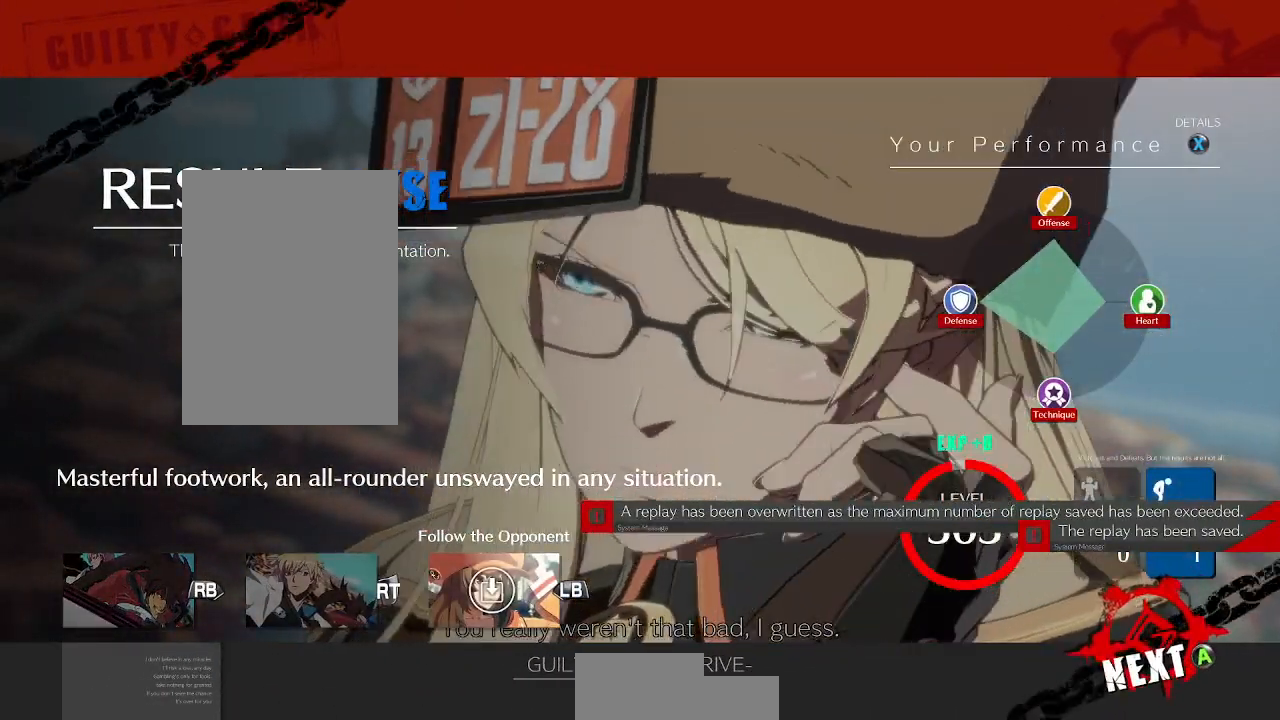
{"dt_ms": 500, "buttons": ["CROSS"], "events": [[33, "CROSS", "down"], [133, "CROSS", "up"], [217, "CROSS", "down"], [317, "CROSS", "up"], [417, "CROSS", "down"]]}
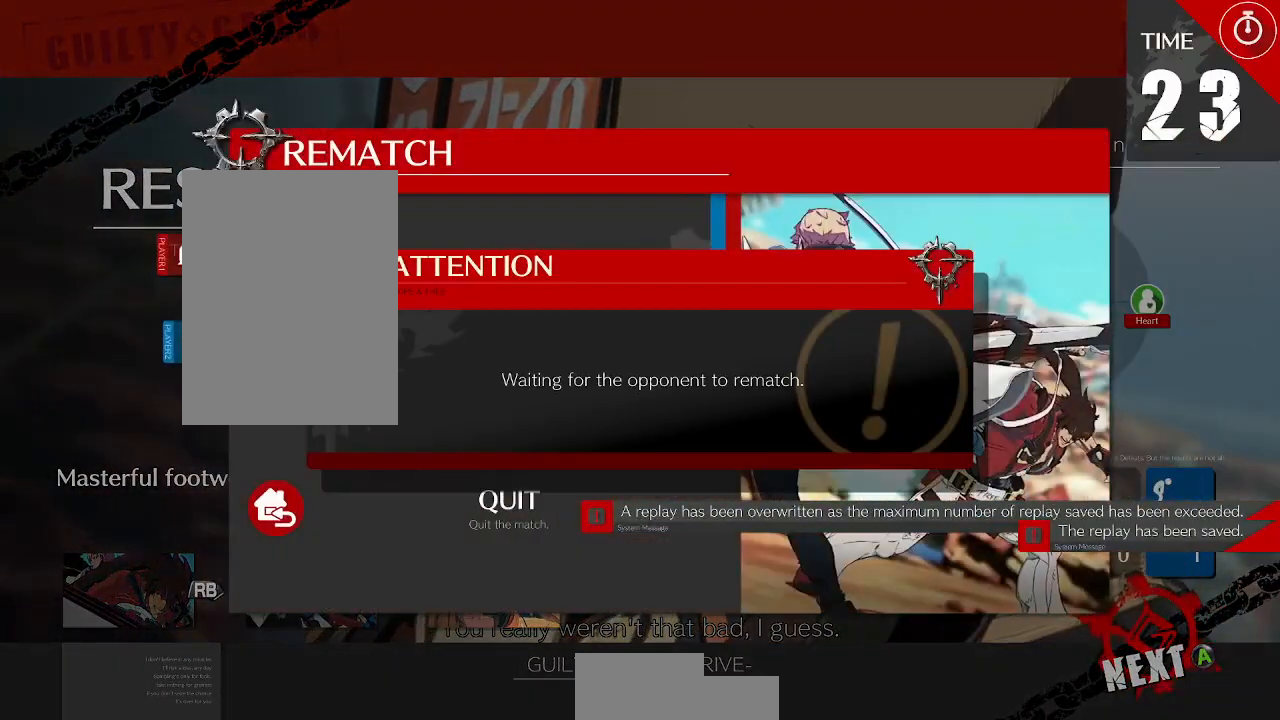
{"dt_ms": 500, "buttons": [], "events": [[17, "CROSS", "up"], [167, "CROSS", "down"], [267, "CROSS", "up"]]}
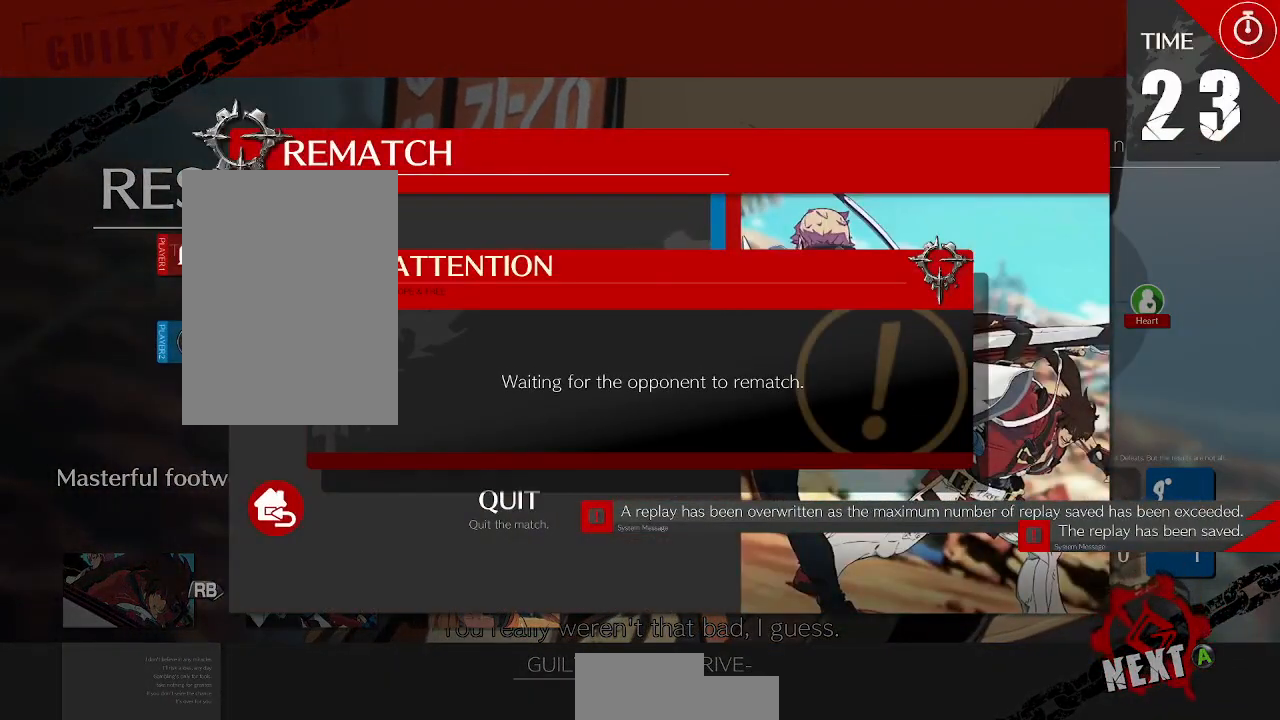
{"dt_ms": 500, "buttons": [], "events": []}
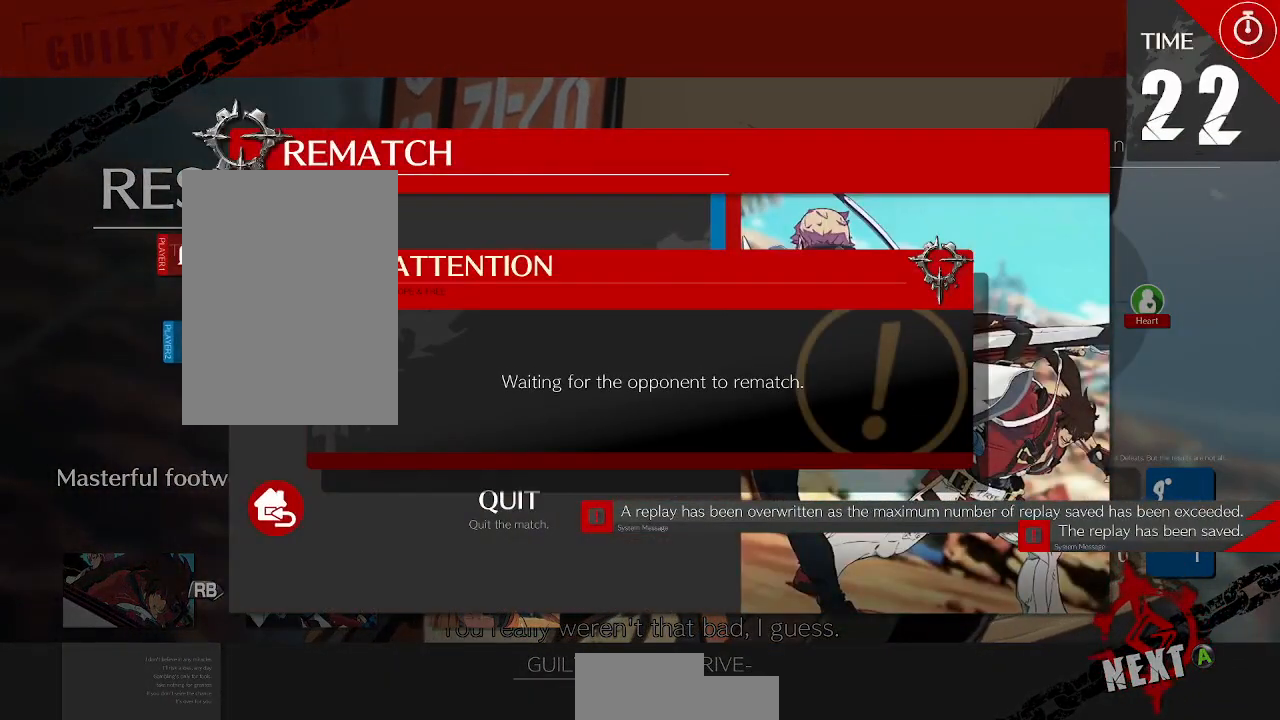
{"dt_ms": 1000, "buttons": []}
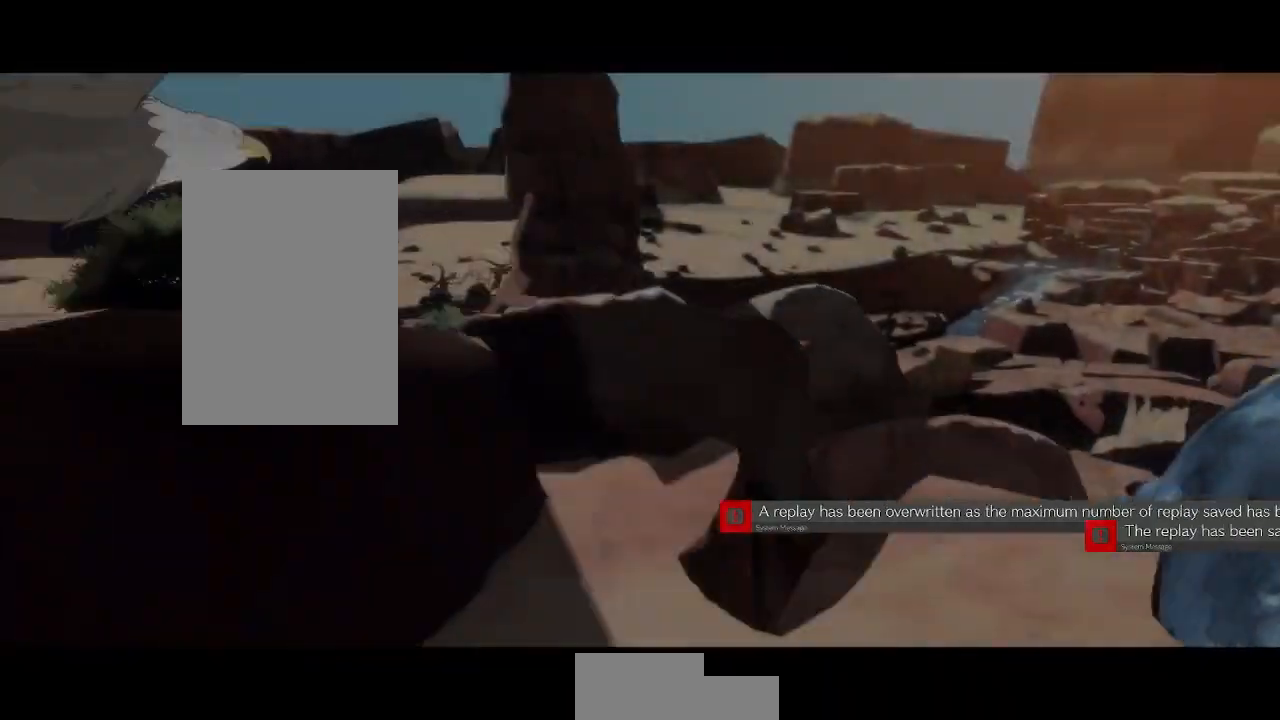
{"dt_ms": 500, "buttons": ["DPAD_LEFT"], "events": [[333, "DPAD_RIGHT", "down"], [350, "DPAD_UP", "down"], [417, "DPAD_RIGHT", "up"], [467, "DPAD_LEFT", "down"], [500, "DPAD_UP", "up"]]}